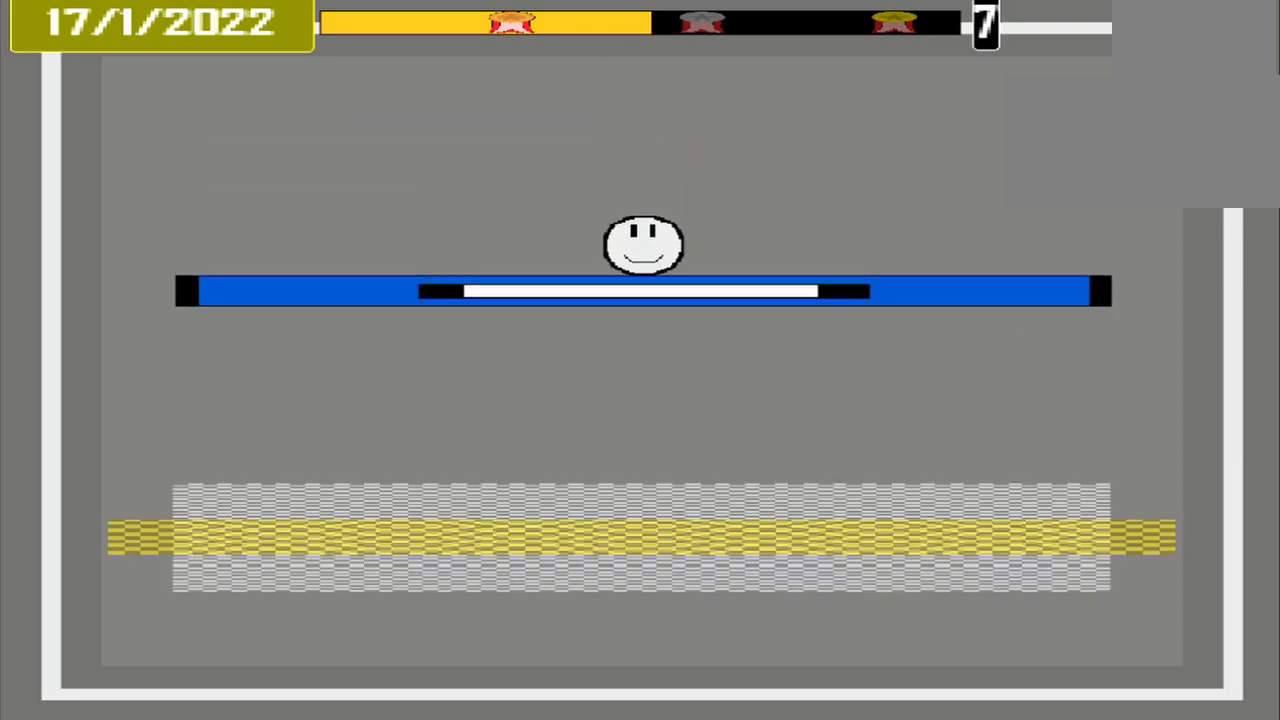
Gameplay with a controller (PlayStation layout); each line is a JSON object with the inputs held at the frame after it. "events" lists button and stick changes between this image and that frame as [ms after this image, input, new state], when the widget could be followed in between. Not read: L3 R3 left_stick right_stick.
{"buttons": [], "events": []}
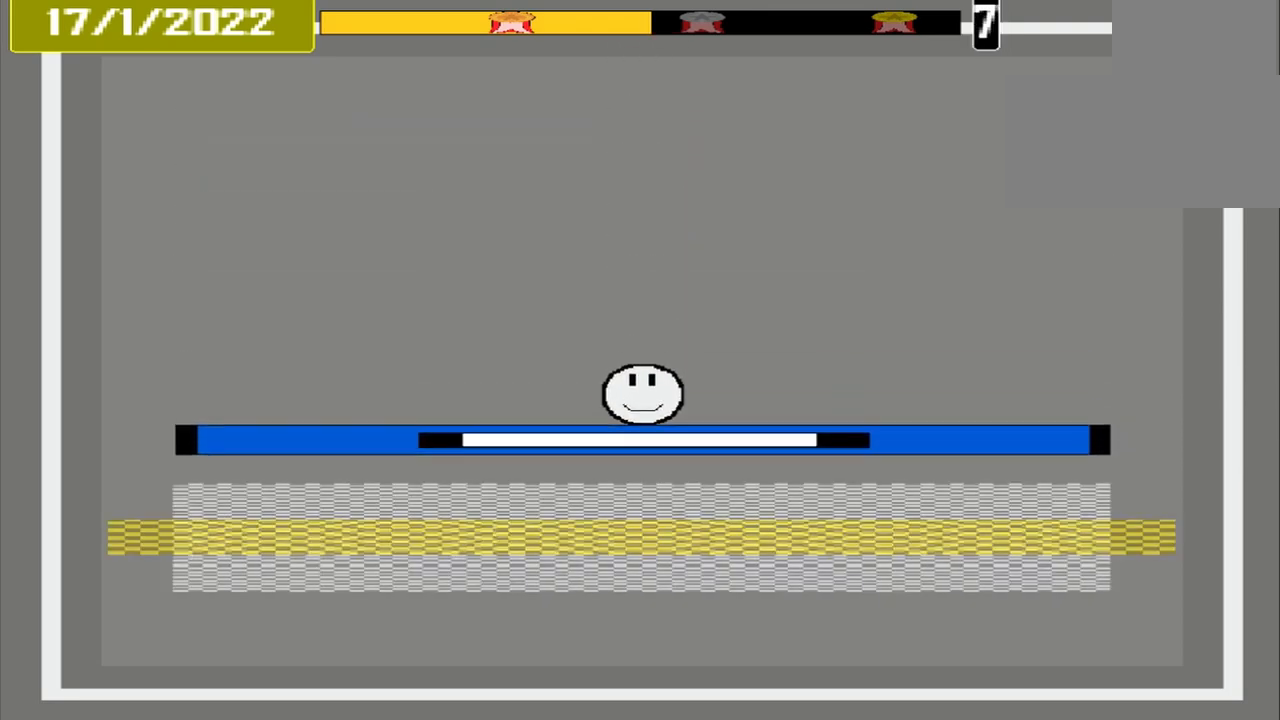
{"buttons": [], "events": [[375, "CROSS", "down"], [500, "CROSS", "up"]]}
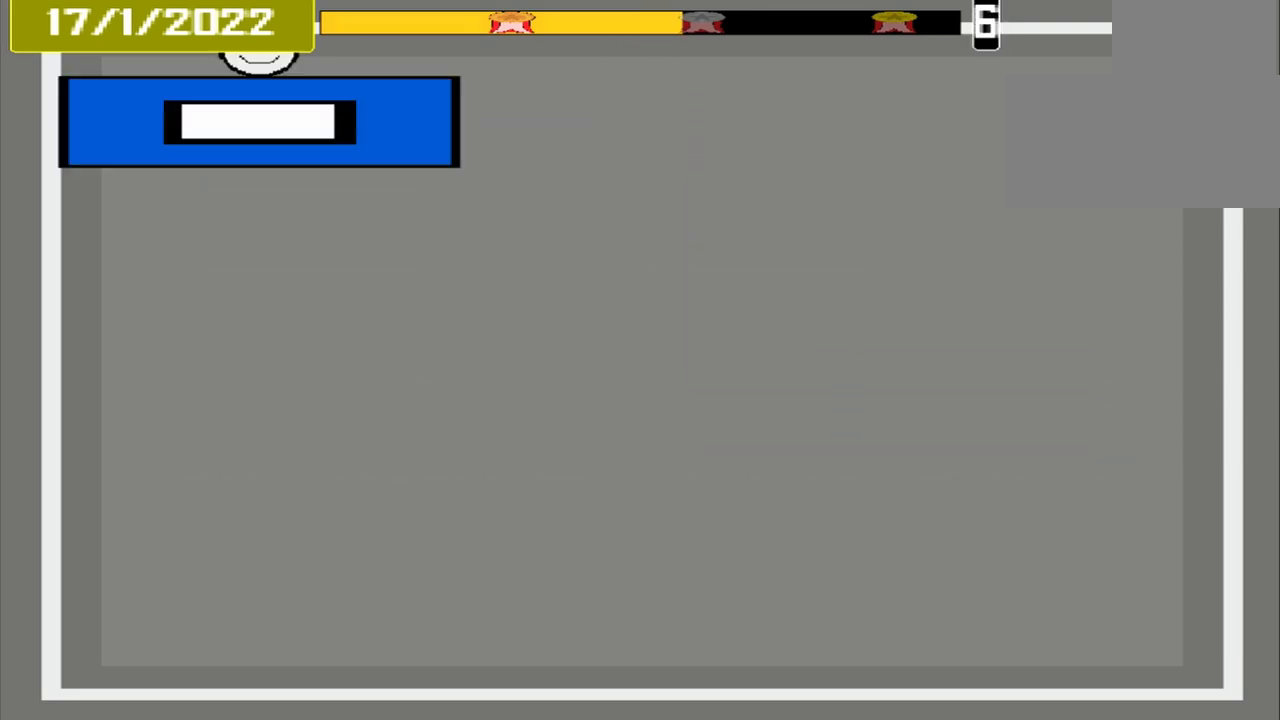
{"buttons": [], "events": []}
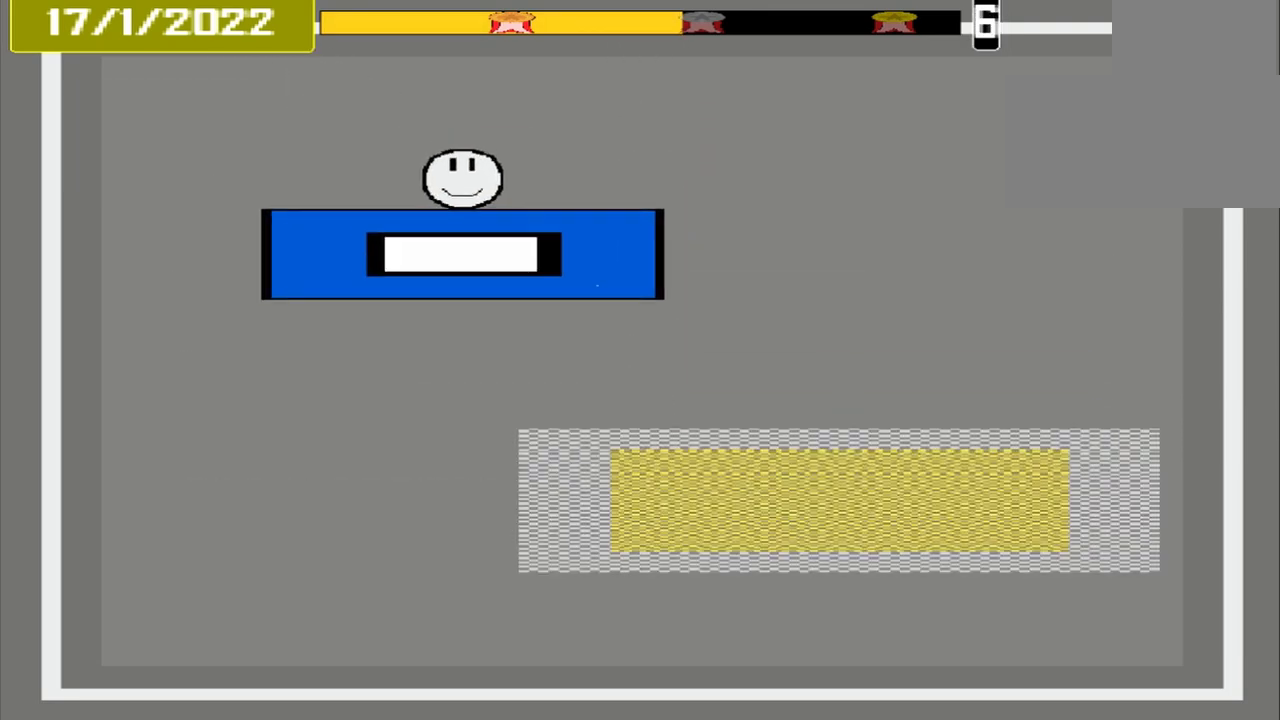
{"buttons": [], "events": []}
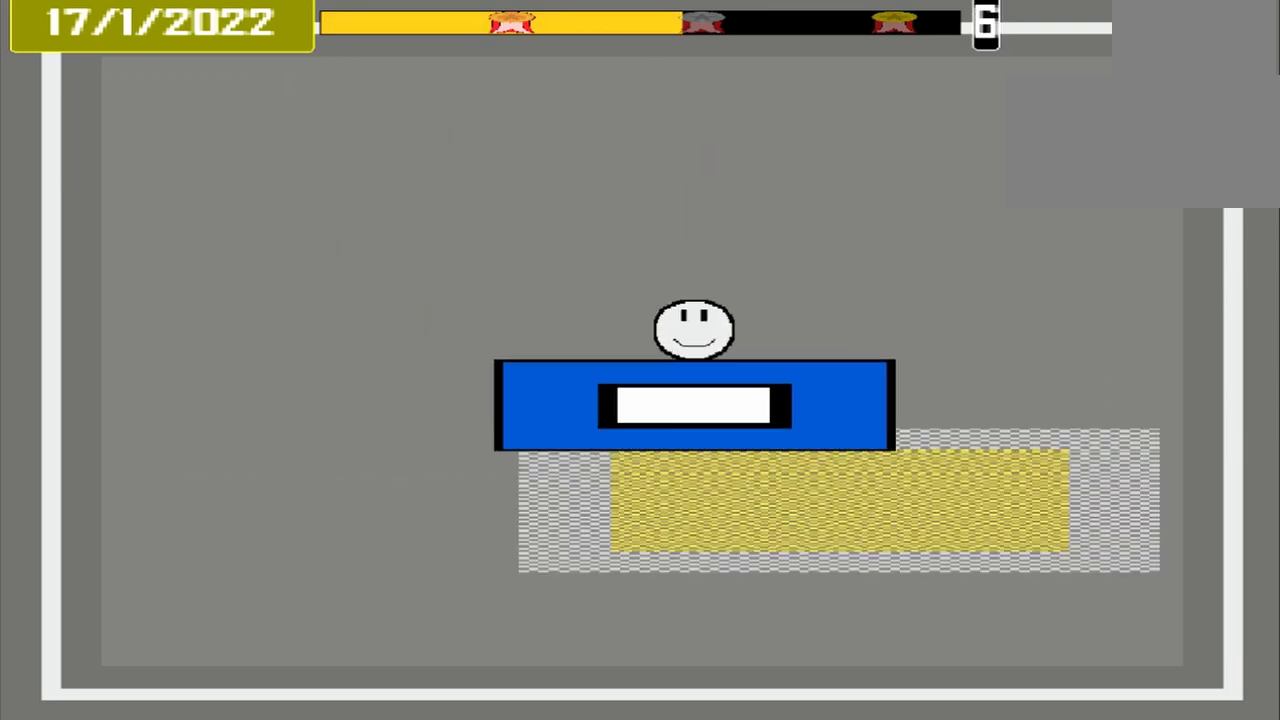
{"buttons": ["CROSS"], "events": [[375, "CROSS", "down"]]}
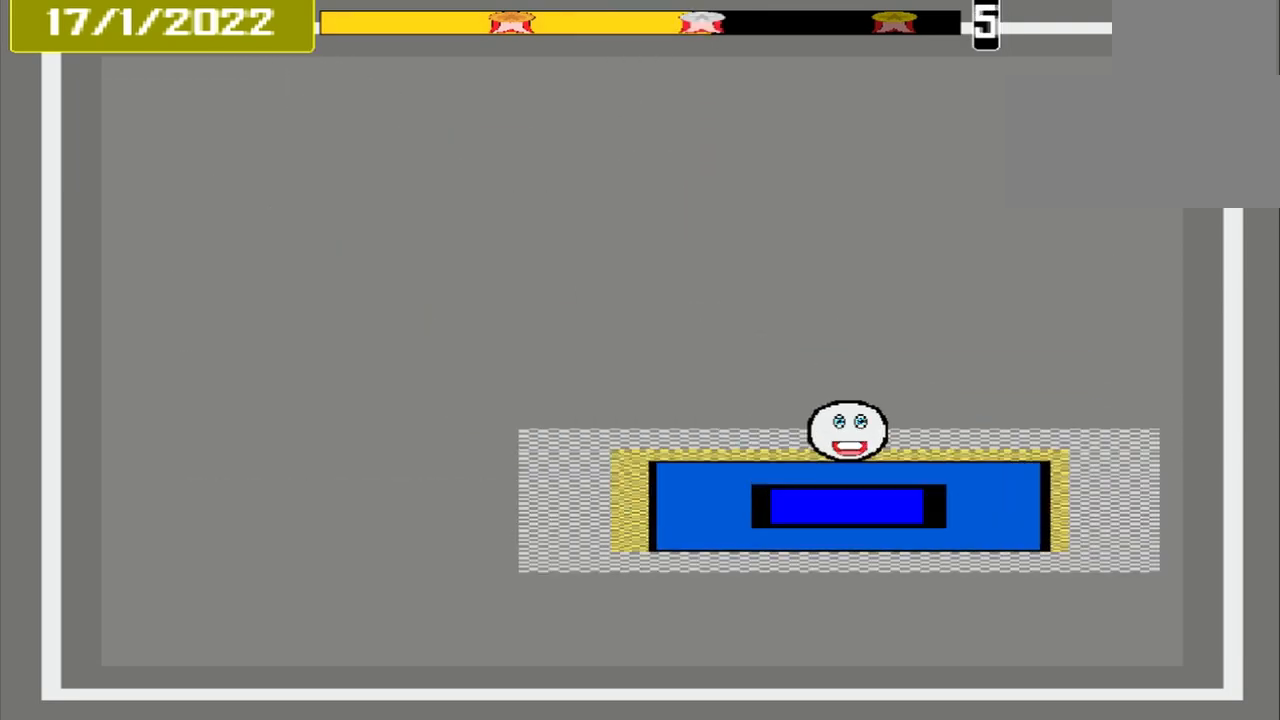
{"buttons": [], "events": [[83, "CROSS", "up"]]}
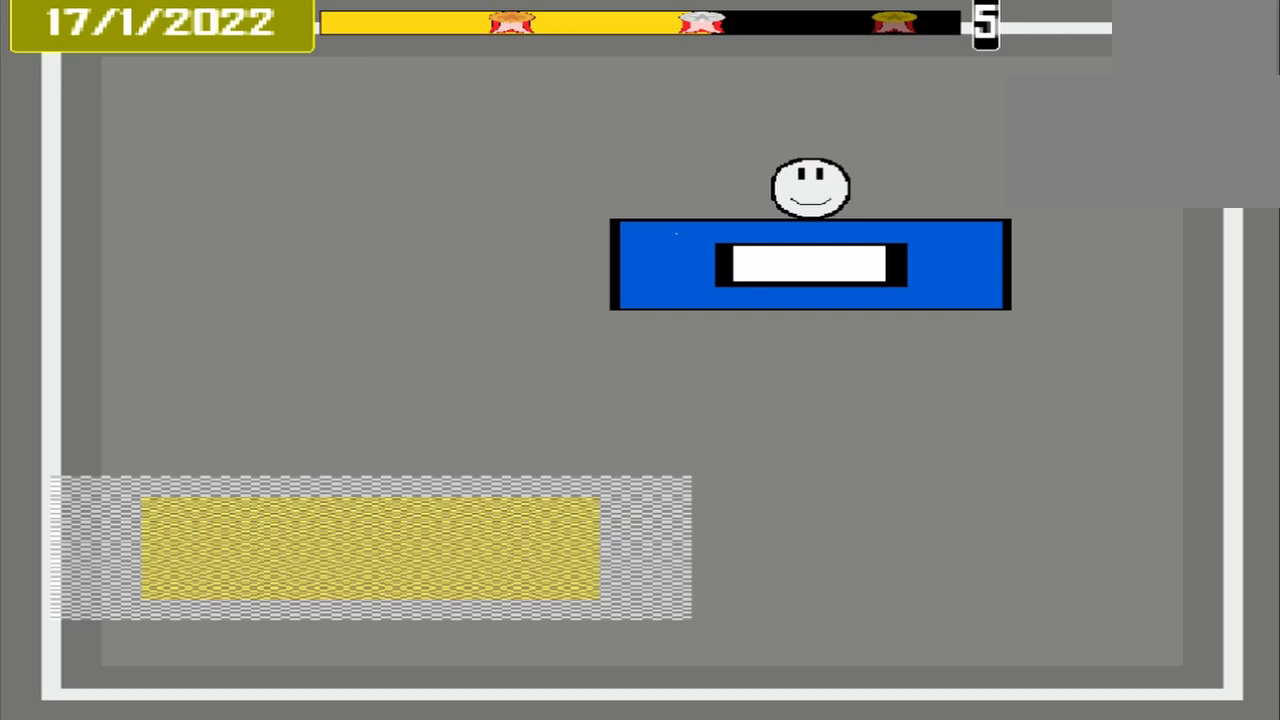
{"buttons": [], "events": []}
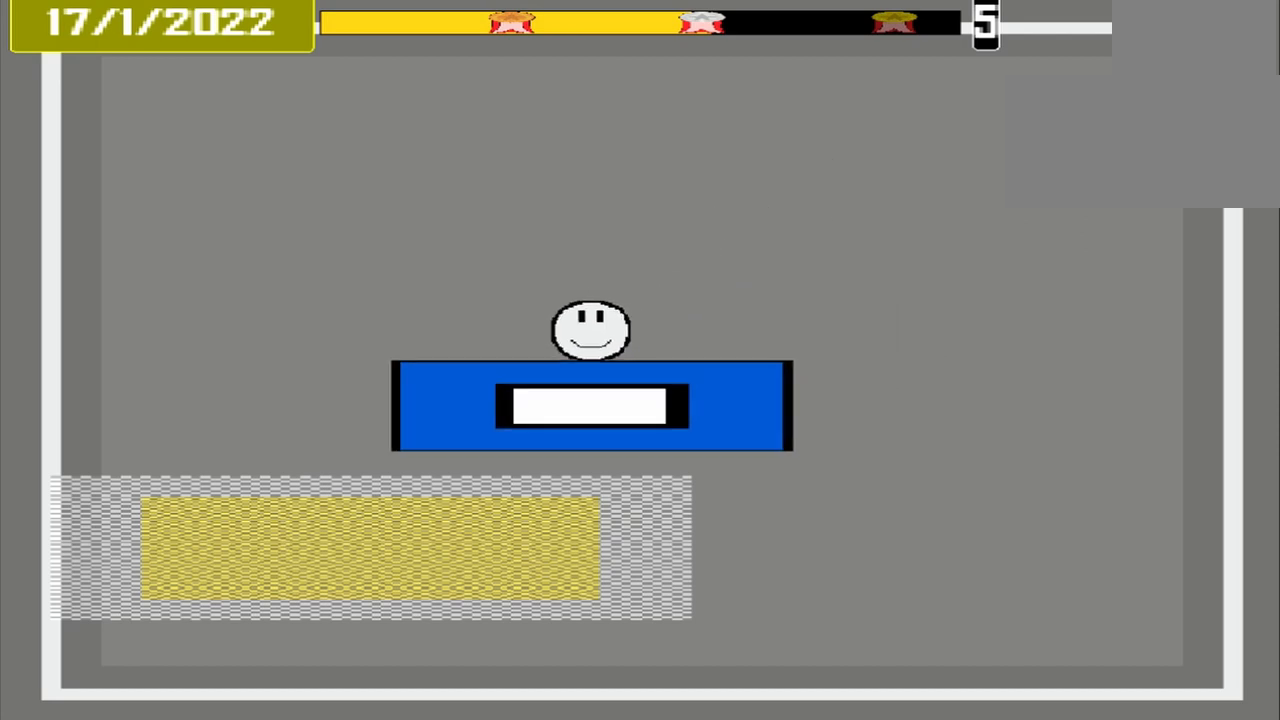
{"buttons": ["CROSS"], "events": [[417, "CROSS", "down"]]}
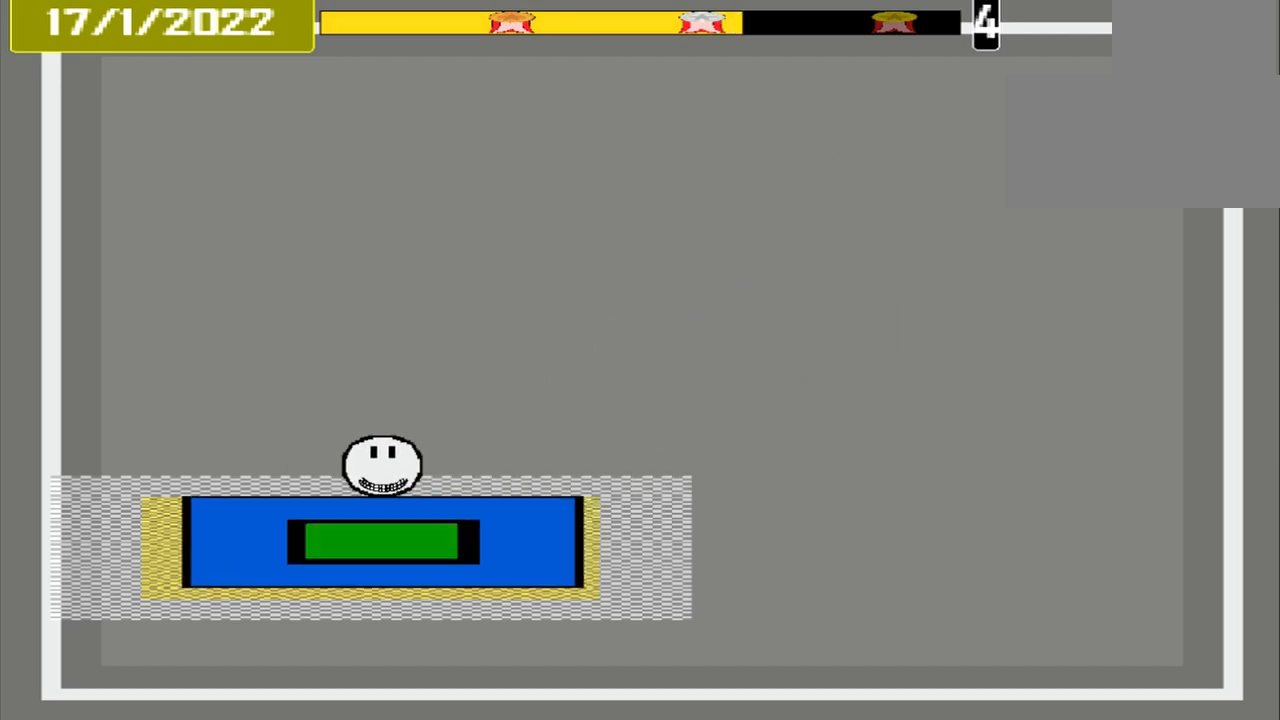
{"buttons": [], "events": [[83, "CROSS", "up"]]}
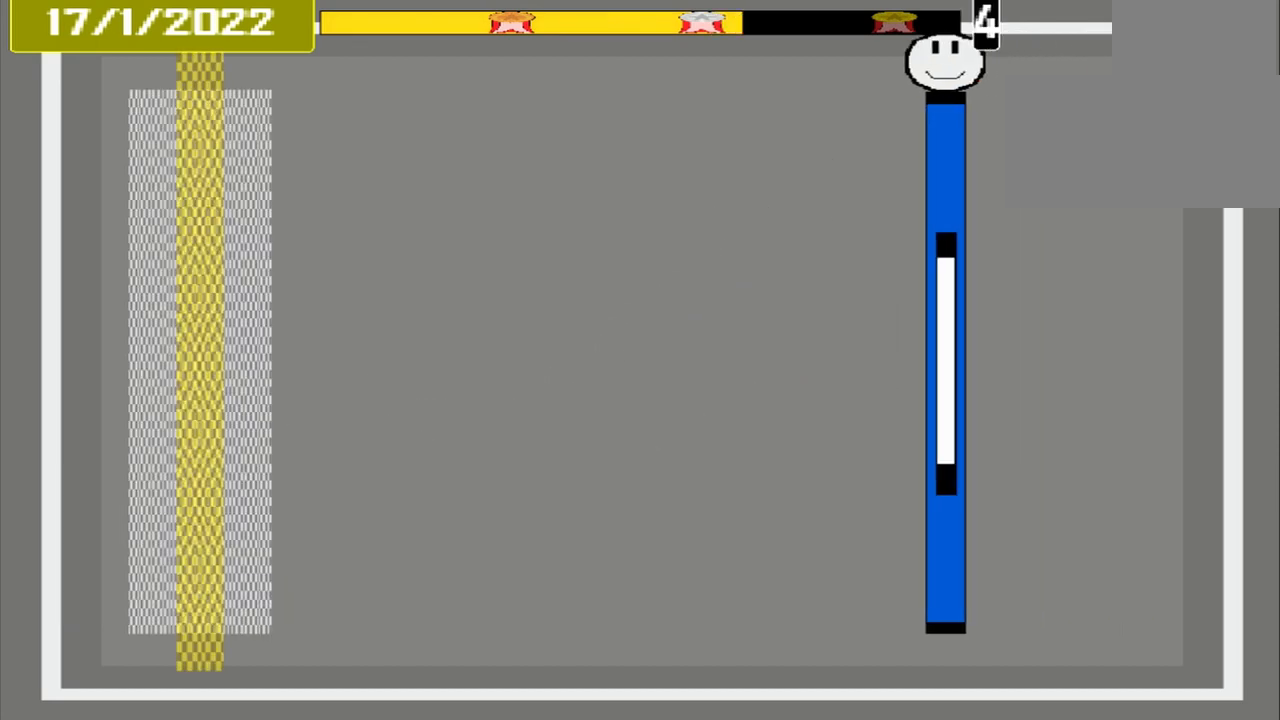
{"buttons": [], "events": []}
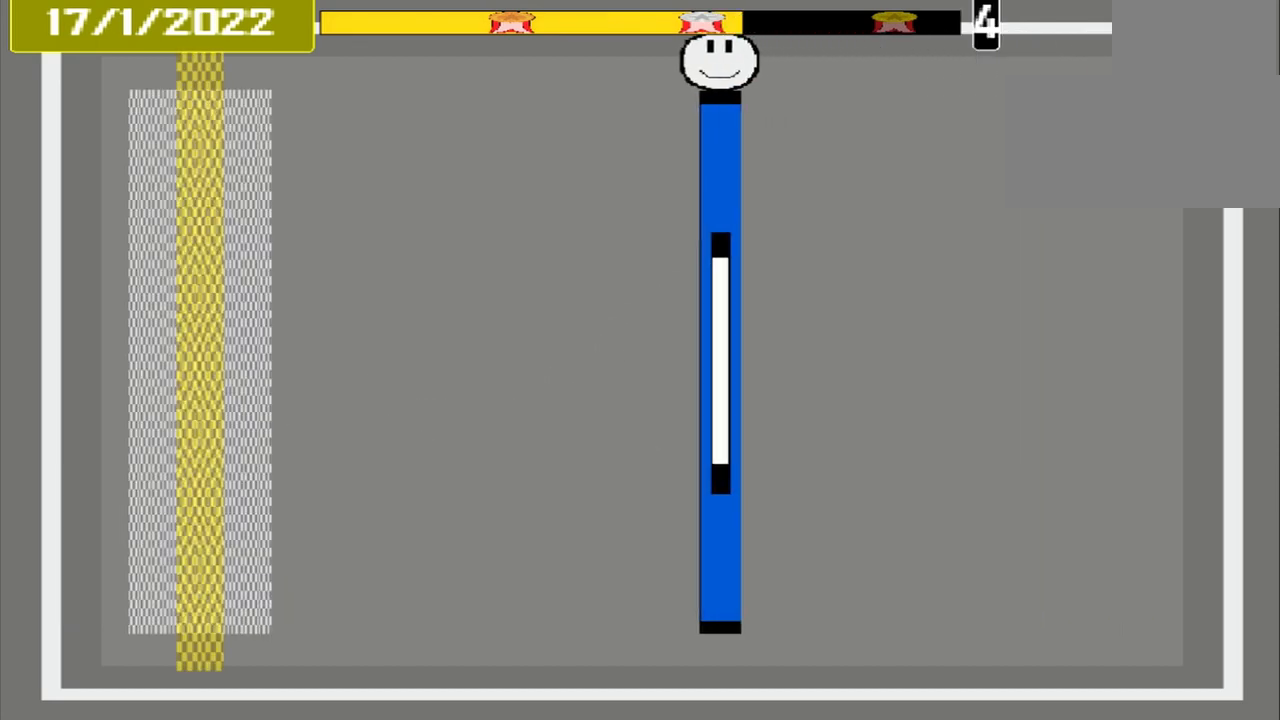
{"buttons": [], "events": []}
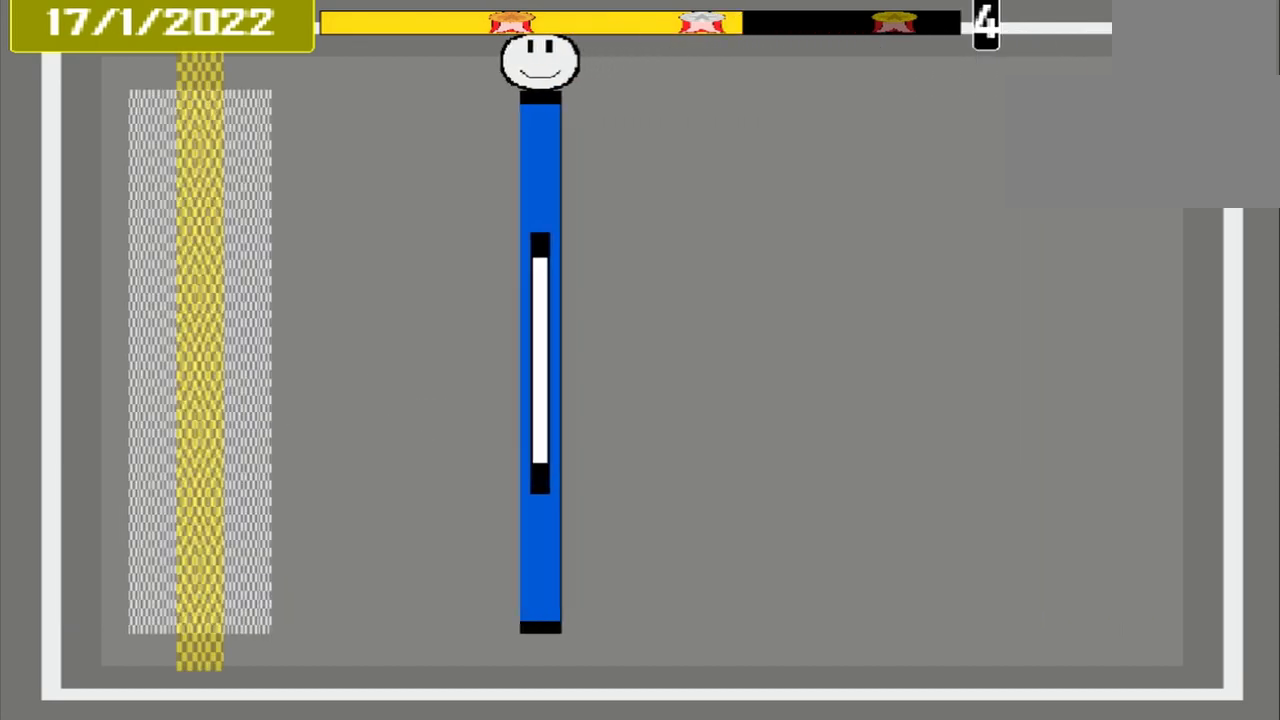
{"buttons": [], "events": []}
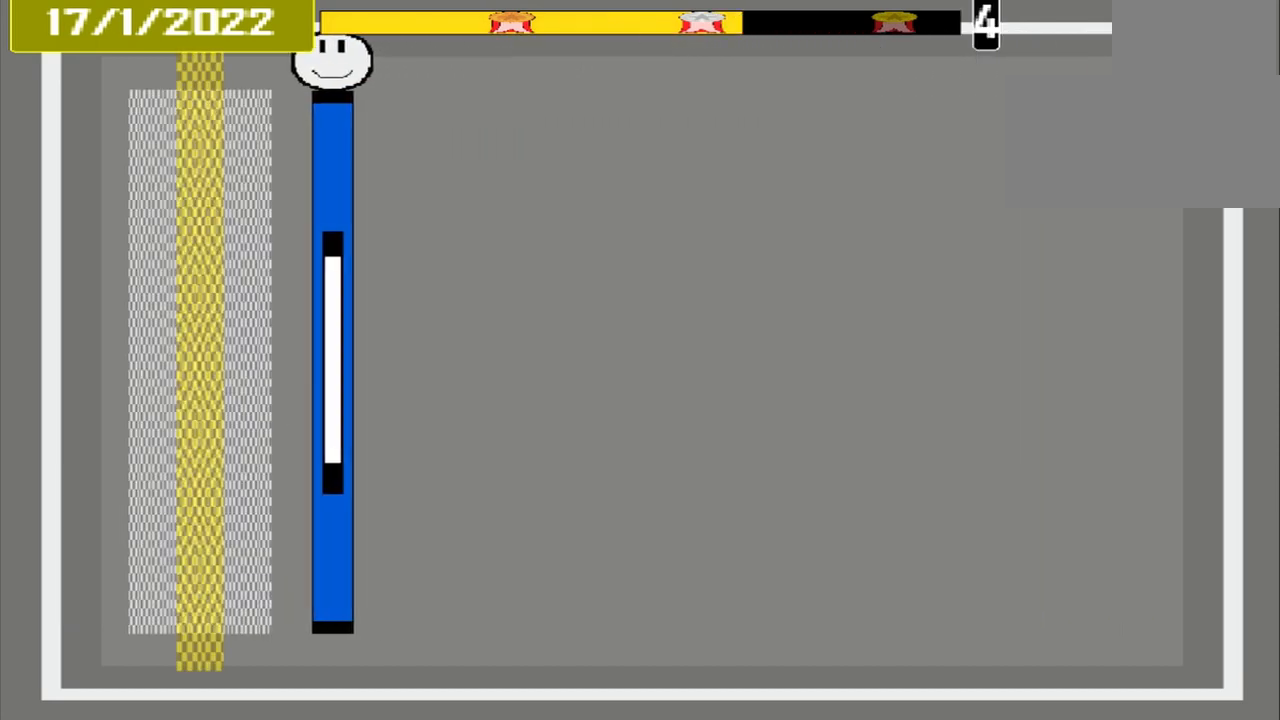
{"buttons": ["CROSS"], "events": [[375, "CROSS", "down"]]}
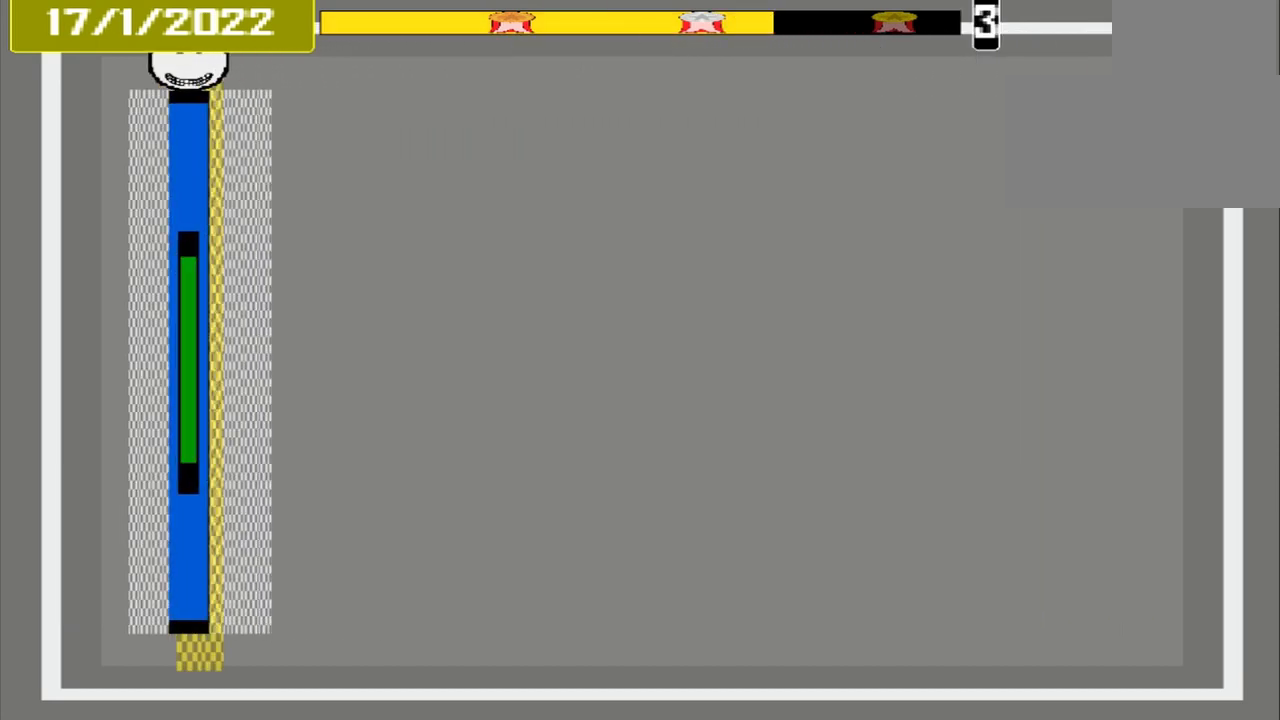
{"buttons": [], "events": [[42, "CROSS", "up"], [167, "DPAD_DOWN", "down"], [250, "DPAD_DOWN", "up"]]}
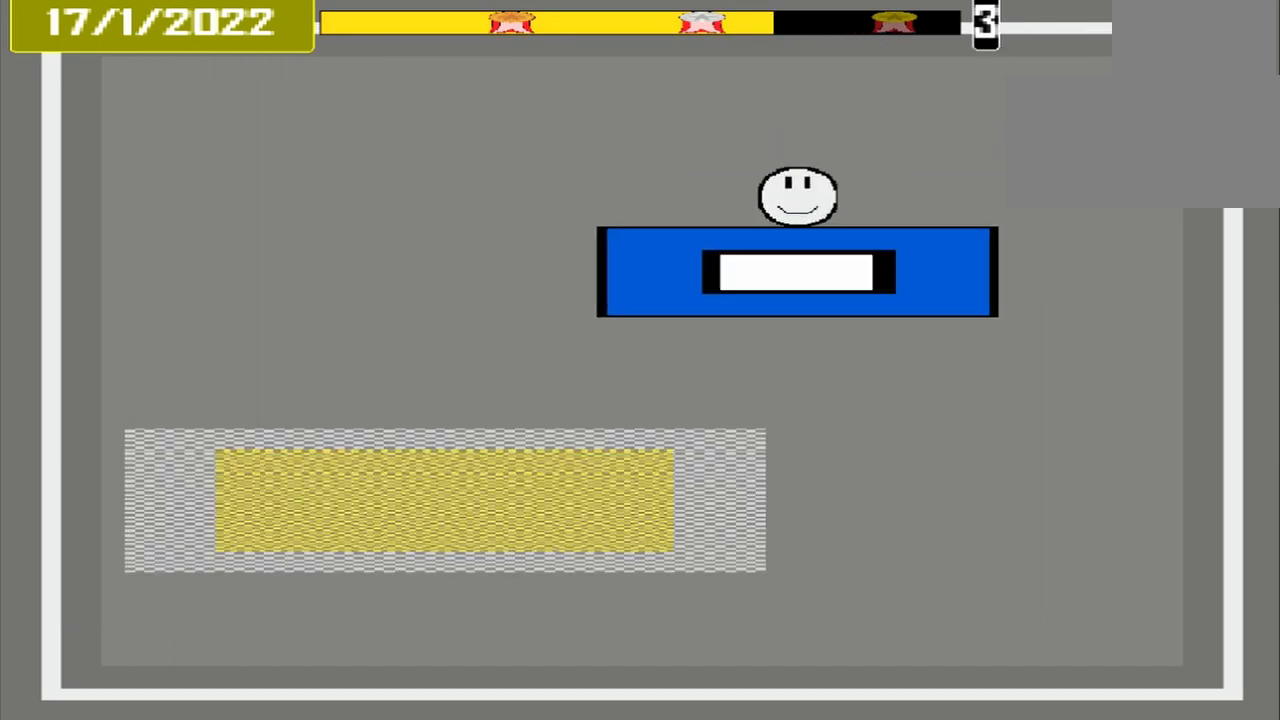
{"buttons": [], "events": []}
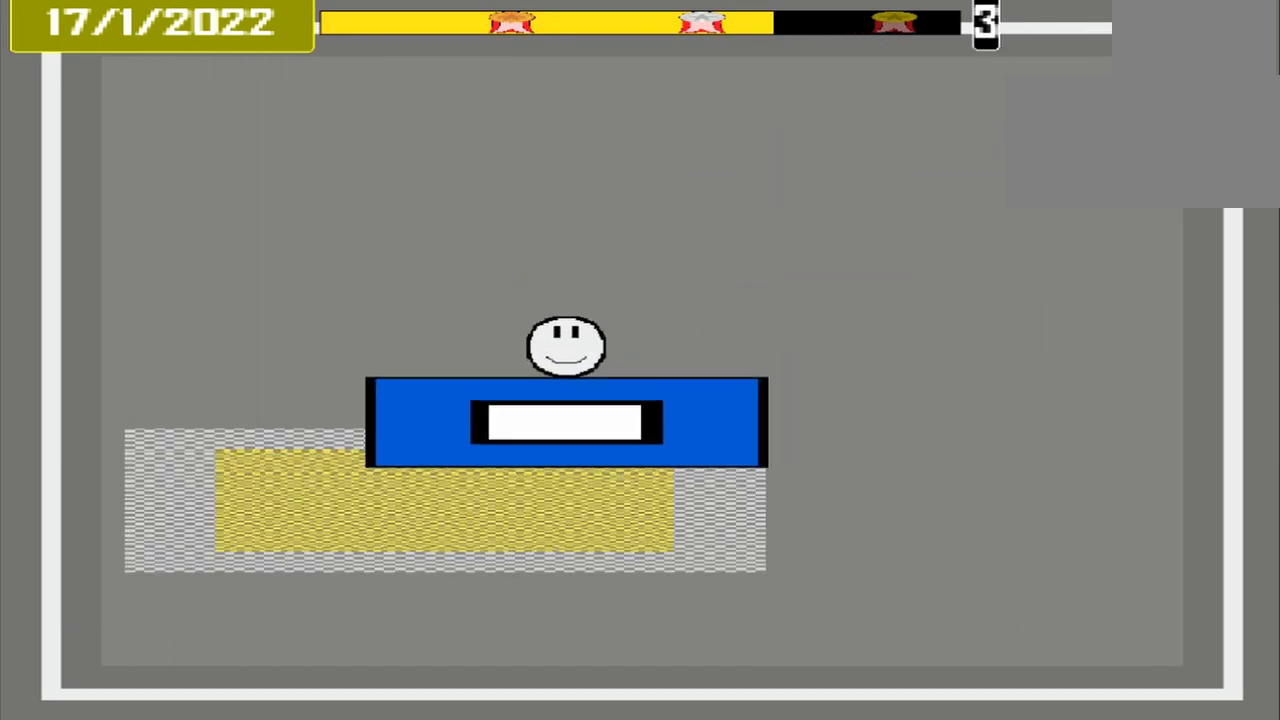
{"buttons": [], "events": [[292, "CROSS", "down"], [500, "CROSS", "up"]]}
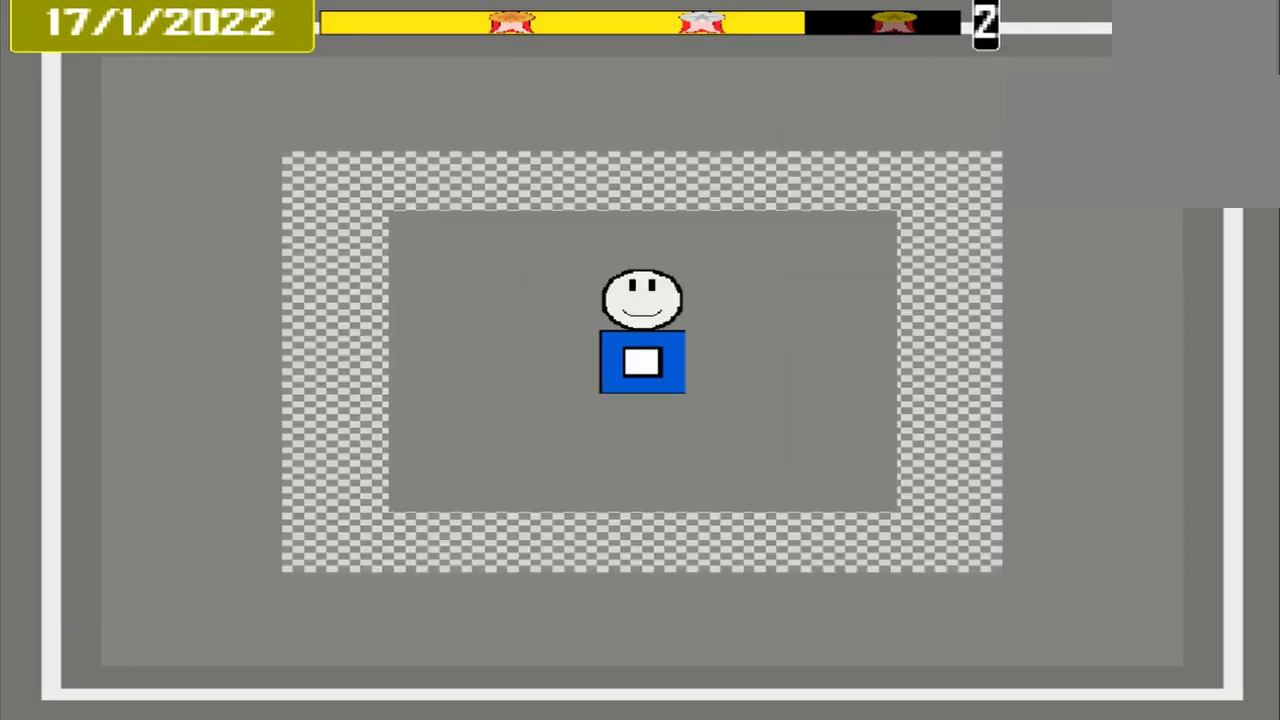
{"buttons": [], "events": []}
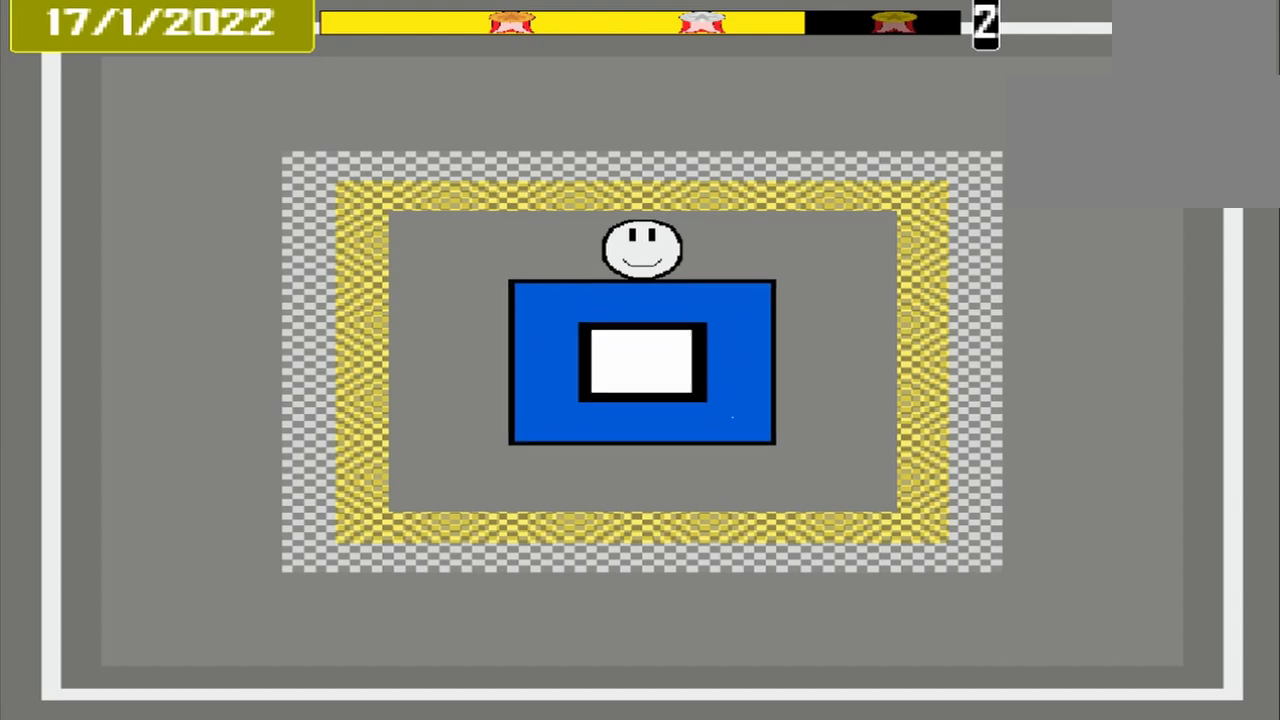
{"buttons": [], "events": []}
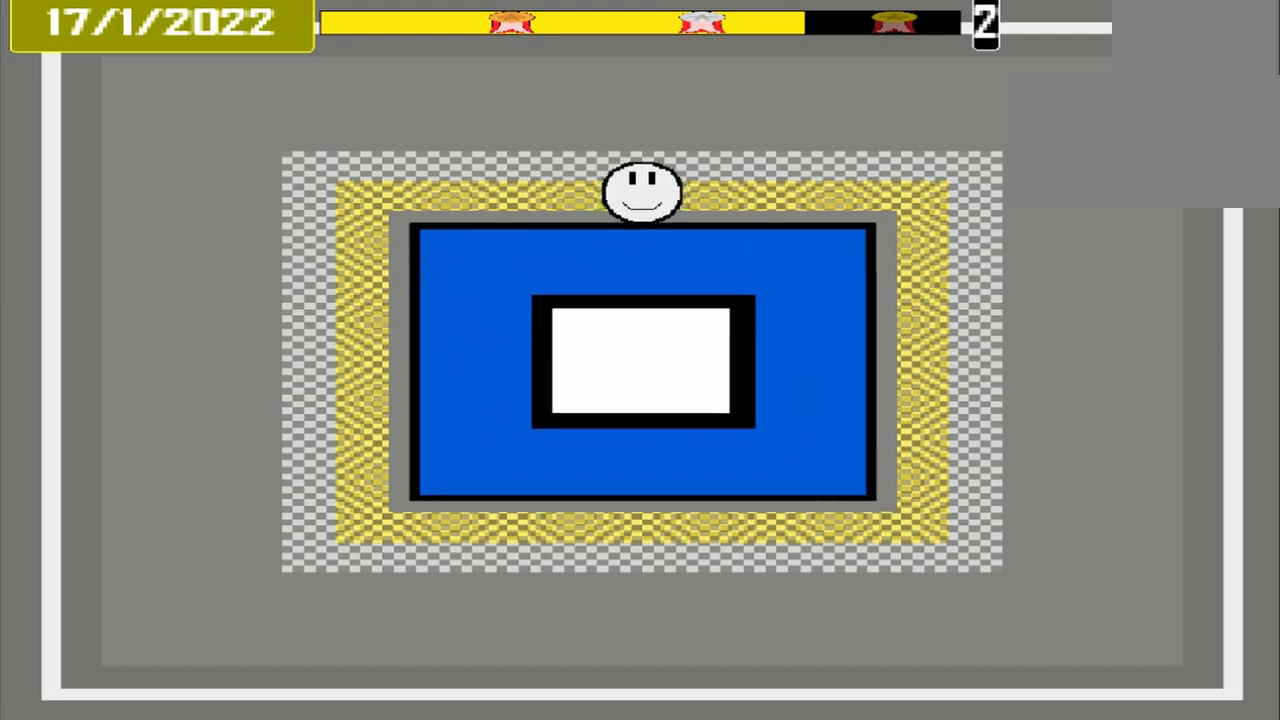
{"buttons": ["CROSS"], "events": [[375, "CROSS", "down"]]}
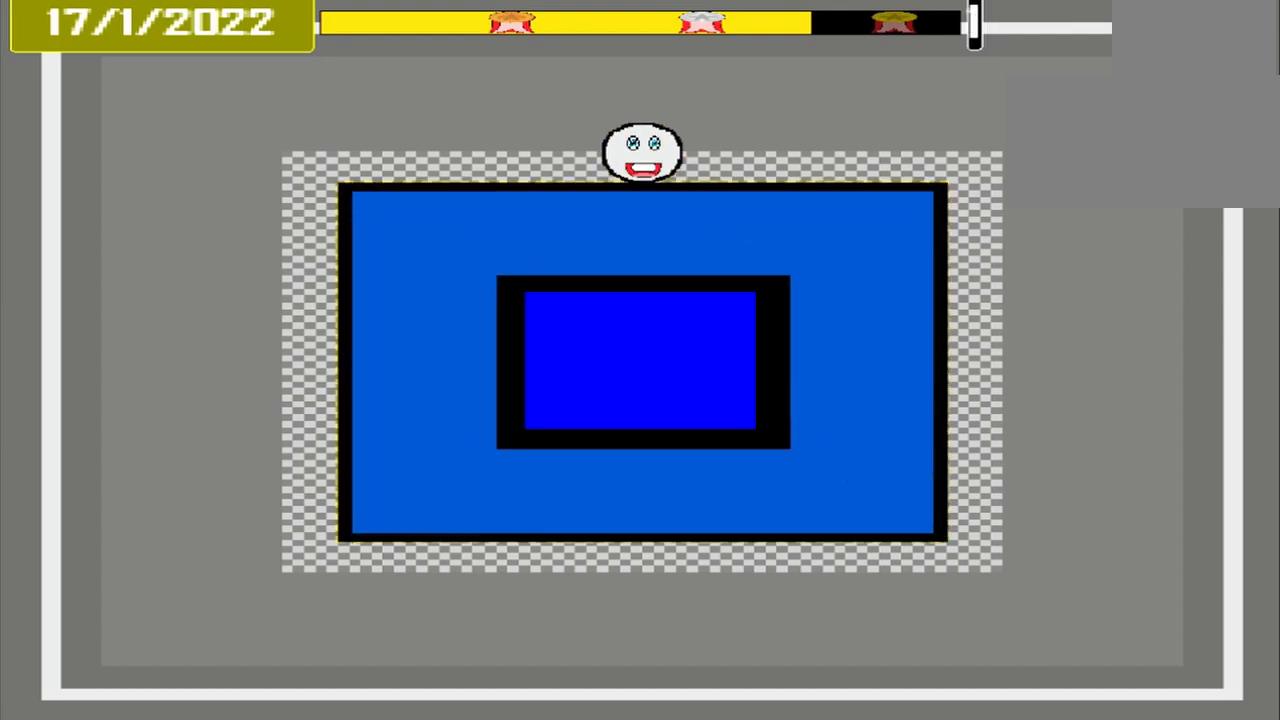
{"buttons": [], "events": [[83, "CROSS", "up"]]}
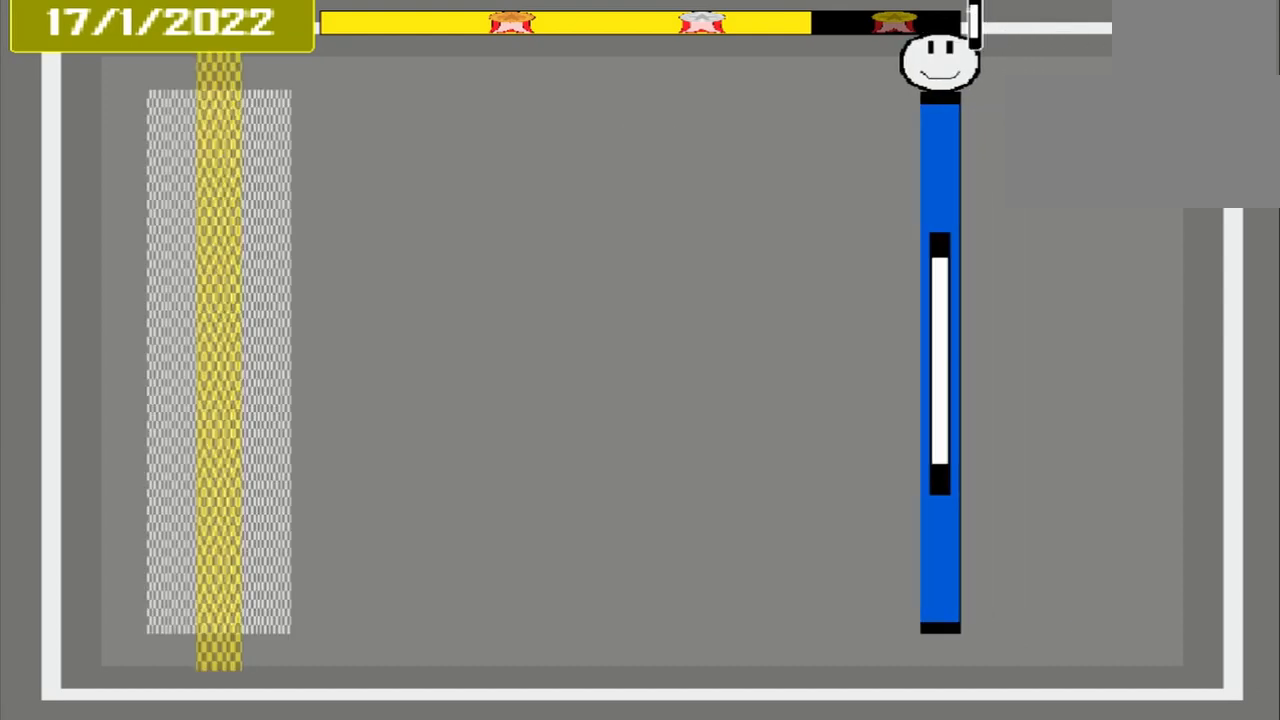
{"buttons": [], "events": []}
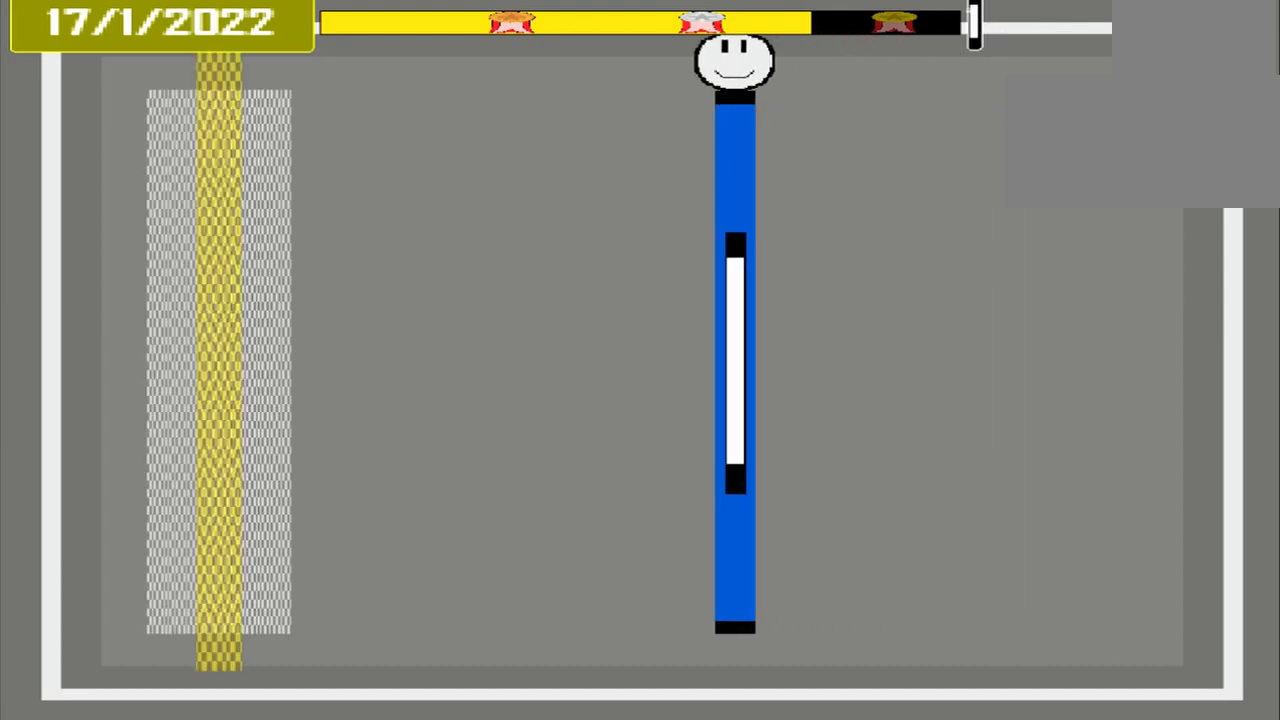
{"buttons": [], "events": []}
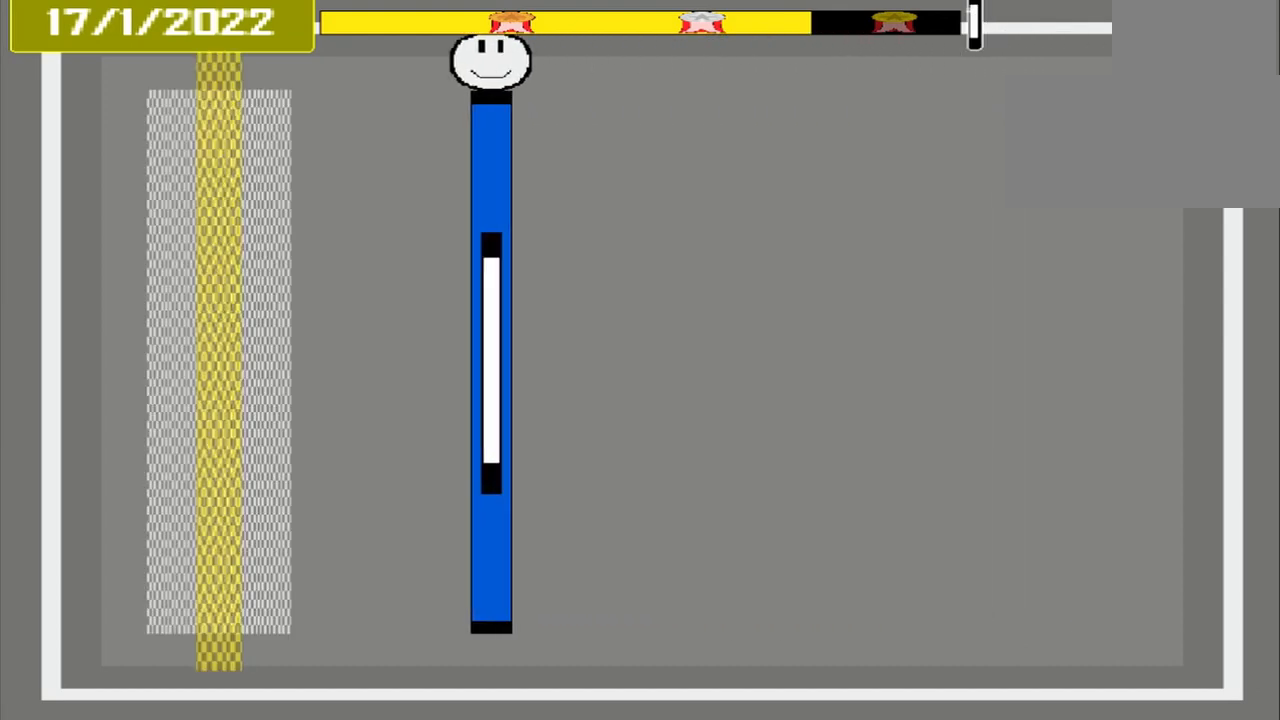
{"buttons": [], "events": []}
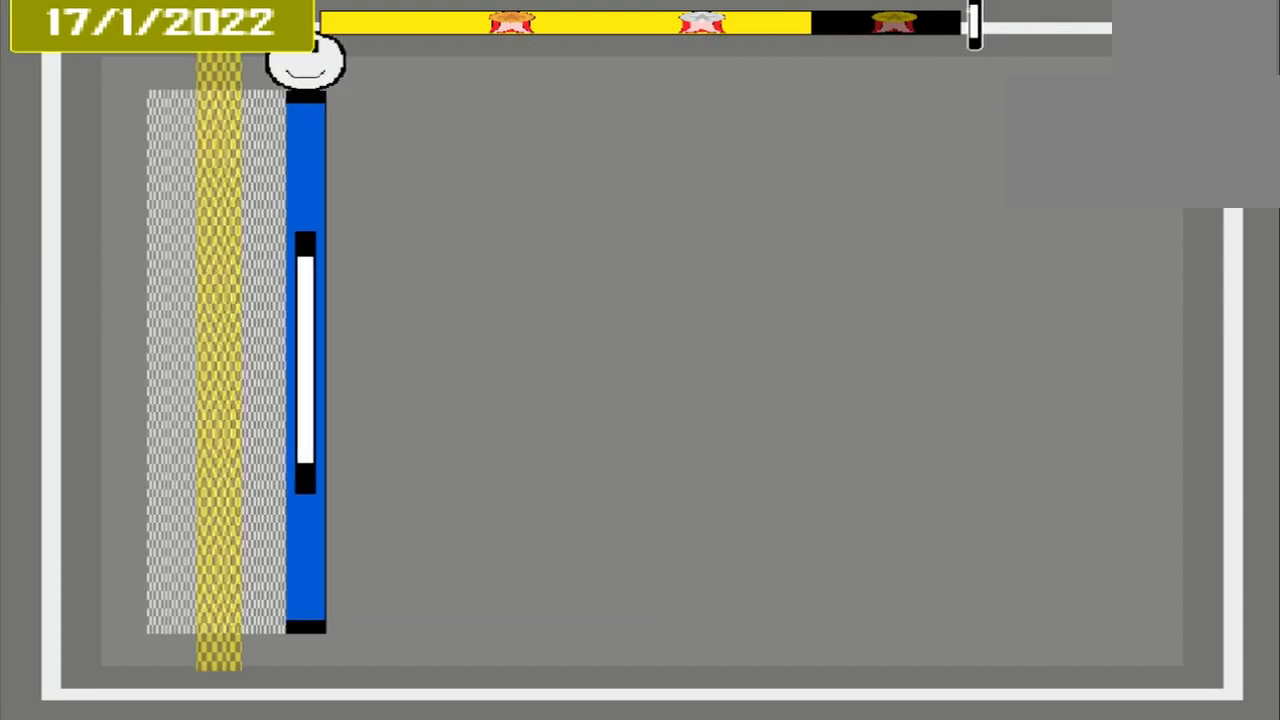
{"buttons": ["CROSS"], "events": [[167, "CROSS", "down"]]}
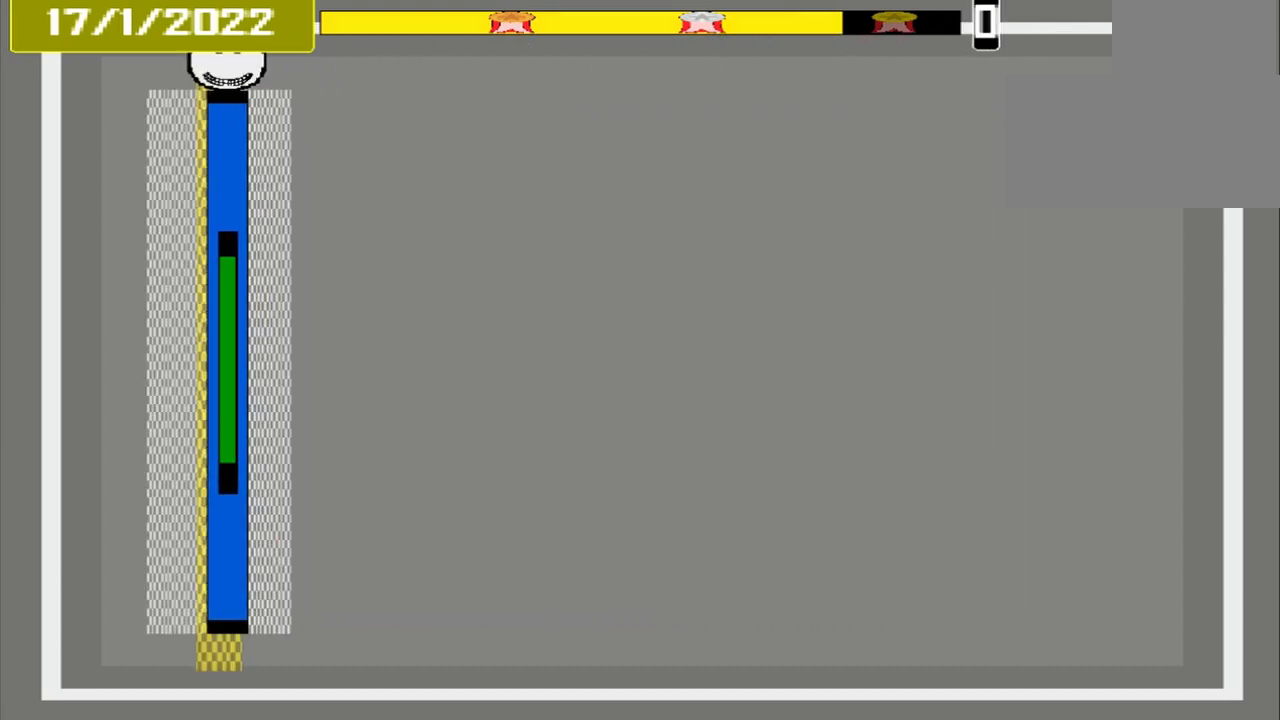
{"buttons": ["CROSS"], "events": []}